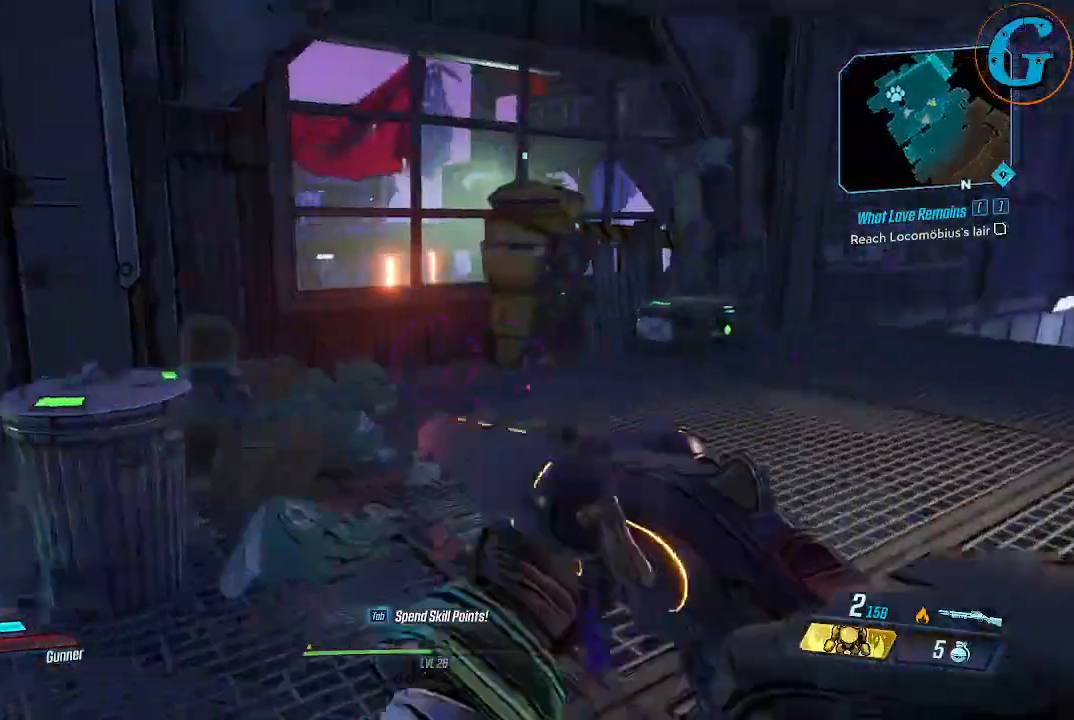
Gameplay with keyboard and mouse; each line is a JSON object with the keys and mouse buttons held at the frame after it. "events" lists presses ("down") and releases ("up") of "1", "2", "3", "4", "5", "a", "alt", "c", "caps_lock", "ctrl", "d", "e", "f", "g", "q", "r", "s", "shift", "space", "t", "tab", "v", "w", "x", "z", "mouse_left", "mouse_wheel" and "mouse_right" between this image and that frame as [ms after this image, input, new state], when the widget could be followed in between. "mouse_left", "mouse_wheel", "mouse_right" = the "left", "wheel", "right" buttons of the "mouse" list. No other keys are recorded. "wheel" means that the mouse wheel is clicked or scrolled. Not read: mouse_move.
{"keys": [], "mouse": [], "events": [[150, "w", "down"], [383, "w", "up"], [466, "d", "up"]]}
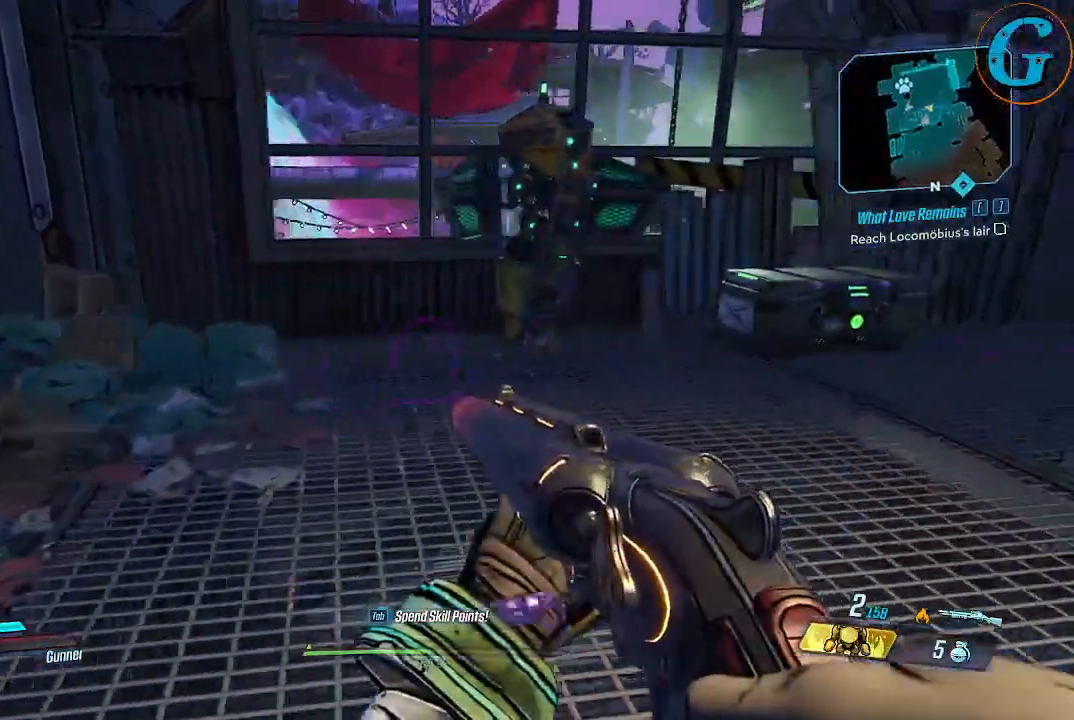
{"keys": ["w"], "mouse": [], "events": [[116, "d", "down"], [166, "w", "down"], [200, "d", "up"]]}
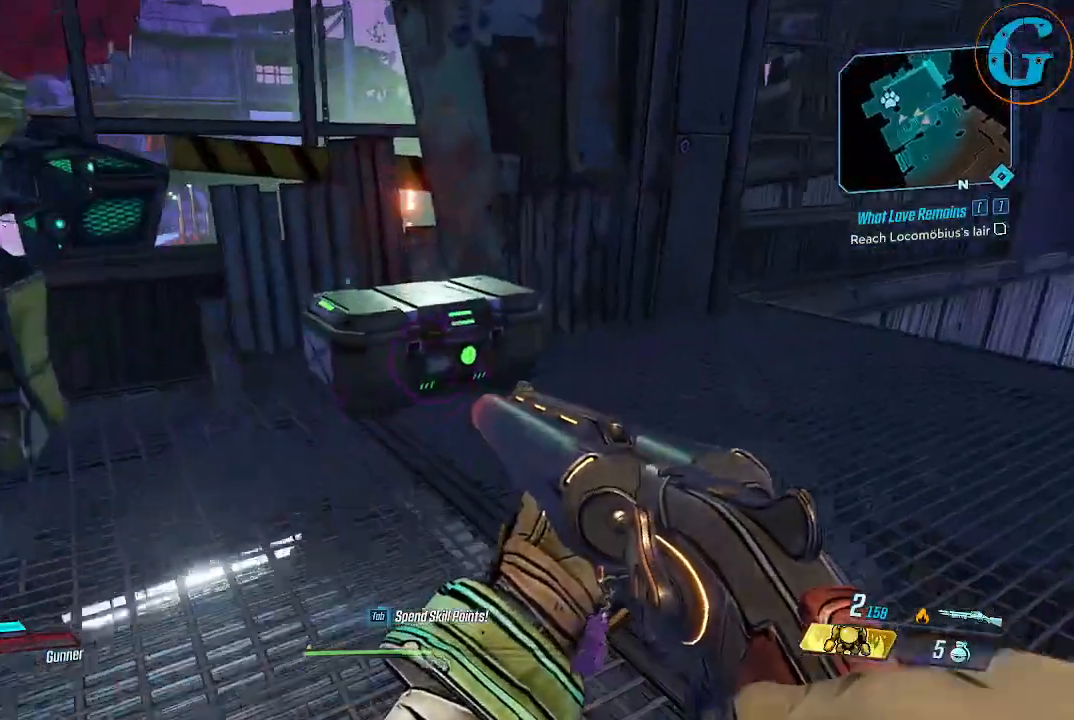
{"keys": [], "mouse": [], "events": [[166, "e", "down"], [216, "w", "up"], [266, "e", "up"]]}
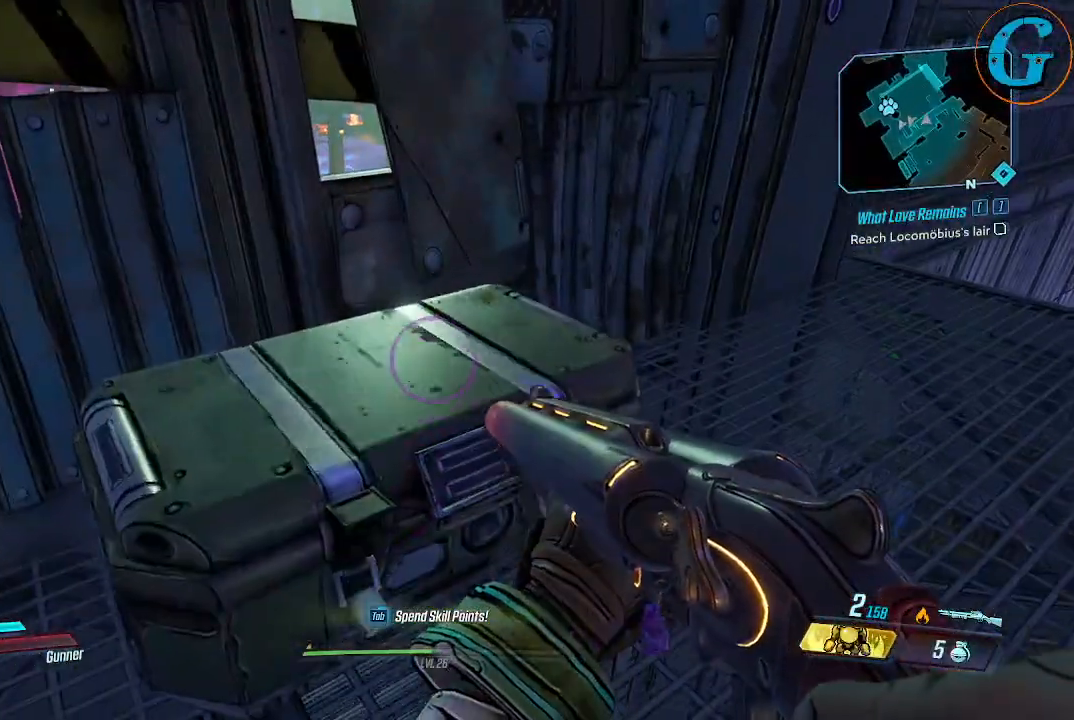
{"keys": [], "mouse": [], "events": [[333, "w", "down"], [466, "w", "up"]]}
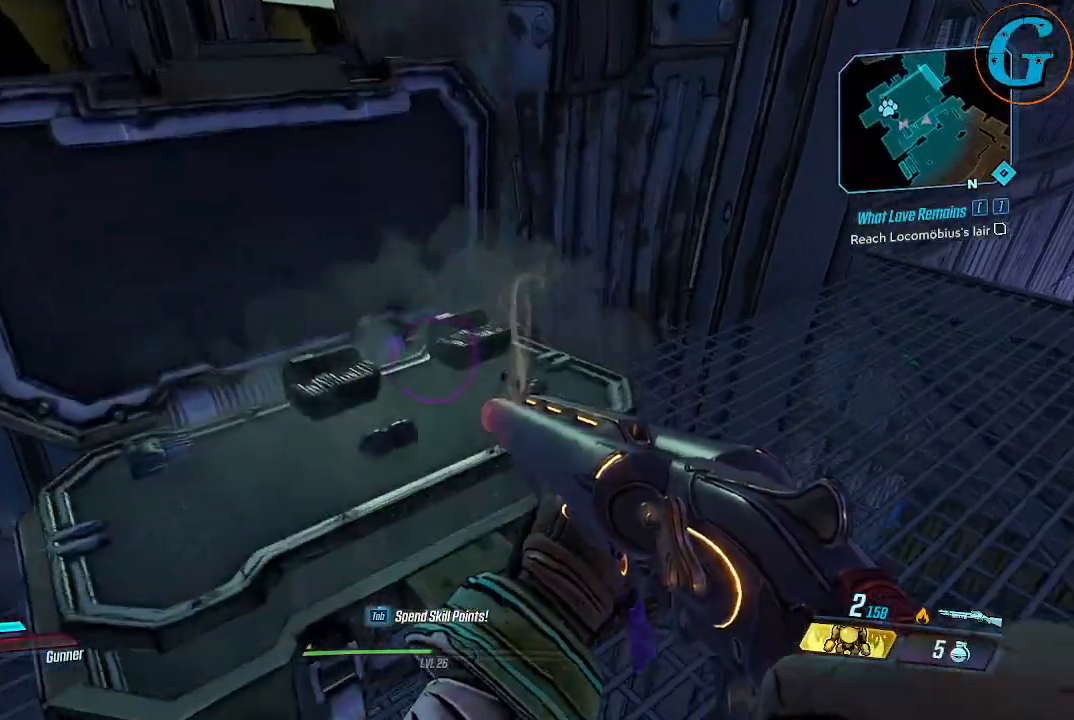
{"keys": [], "mouse": [], "events": []}
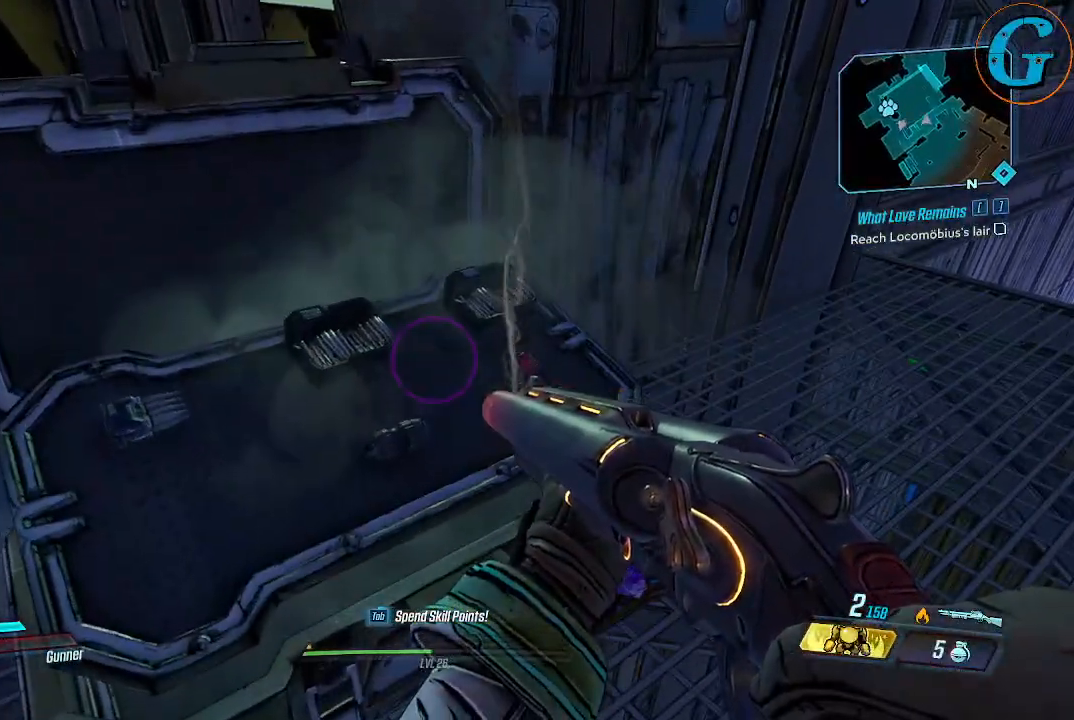
{"keys": [], "mouse": [], "events": [[216, "d", "down"], [450, "d", "up"]]}
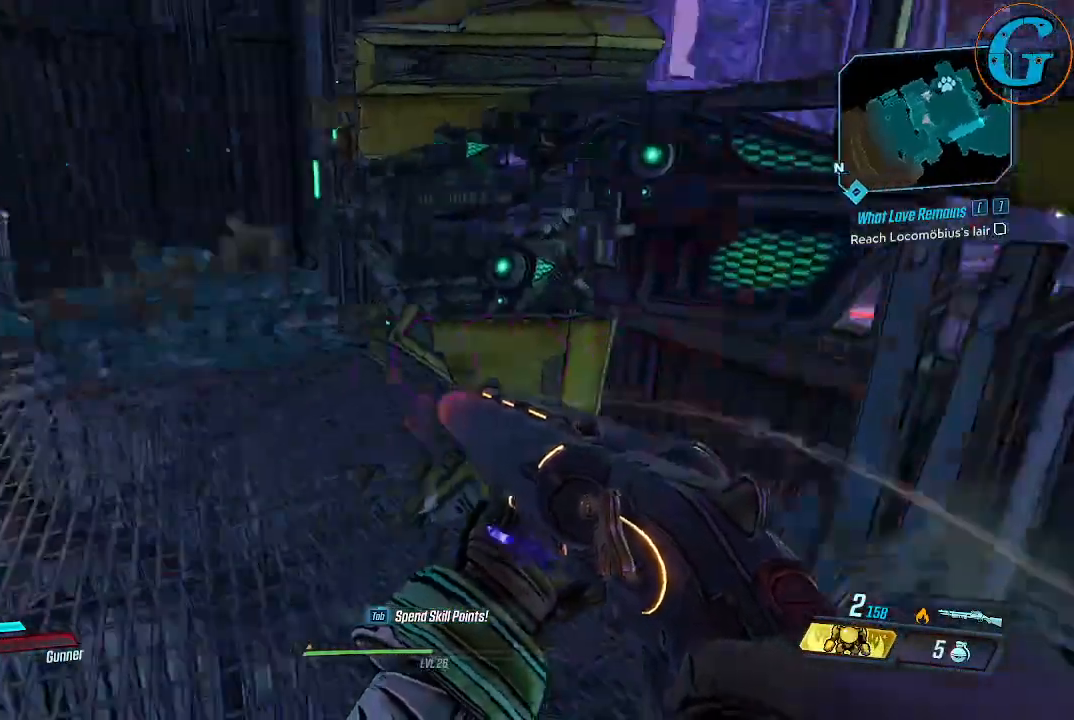
{"keys": ["a", "w"], "mouse": [], "events": [[100, "a", "down"], [283, "w", "down"]]}
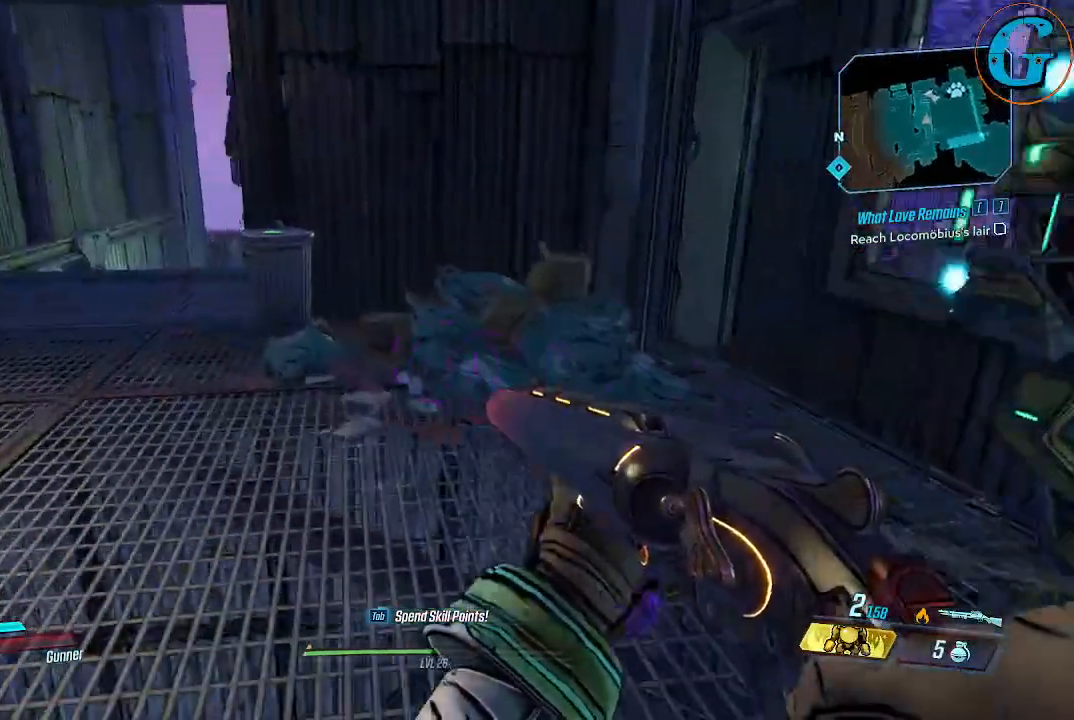
{"keys": ["w"], "mouse": [], "events": [[66, "a", "up"], [150, "a", "down"], [300, "a", "up"]]}
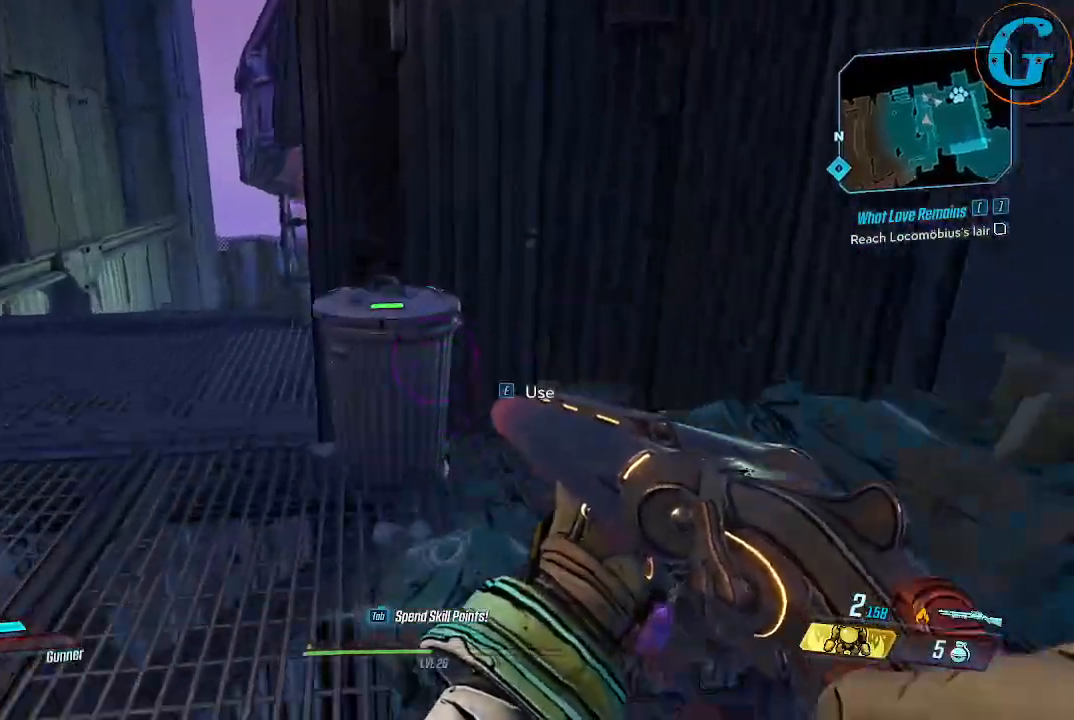
{"keys": [], "mouse": [], "events": [[33, "e", "down"], [33, "w", "up"], [166, "e", "up"], [366, "a", "down"], [500, "a", "up"]]}
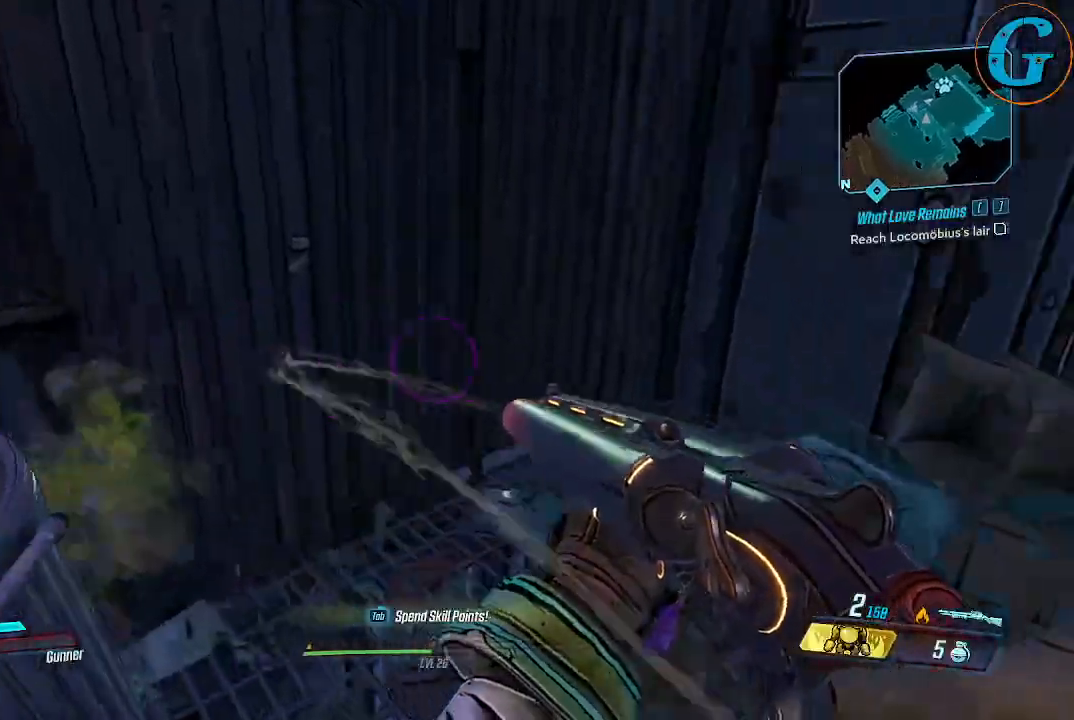
{"keys": ["d"], "mouse": [], "events": [[383, "d", "down"]]}
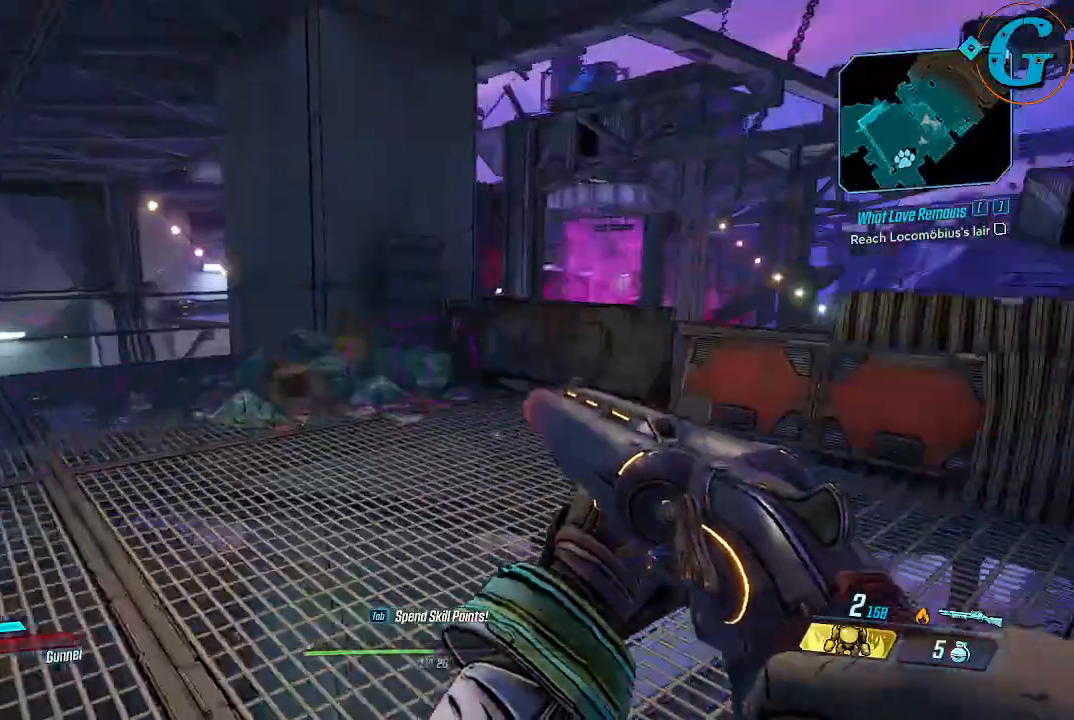
{"keys": ["w"], "mouse": [], "events": [[66, "w", "down"], [200, "d", "up"]]}
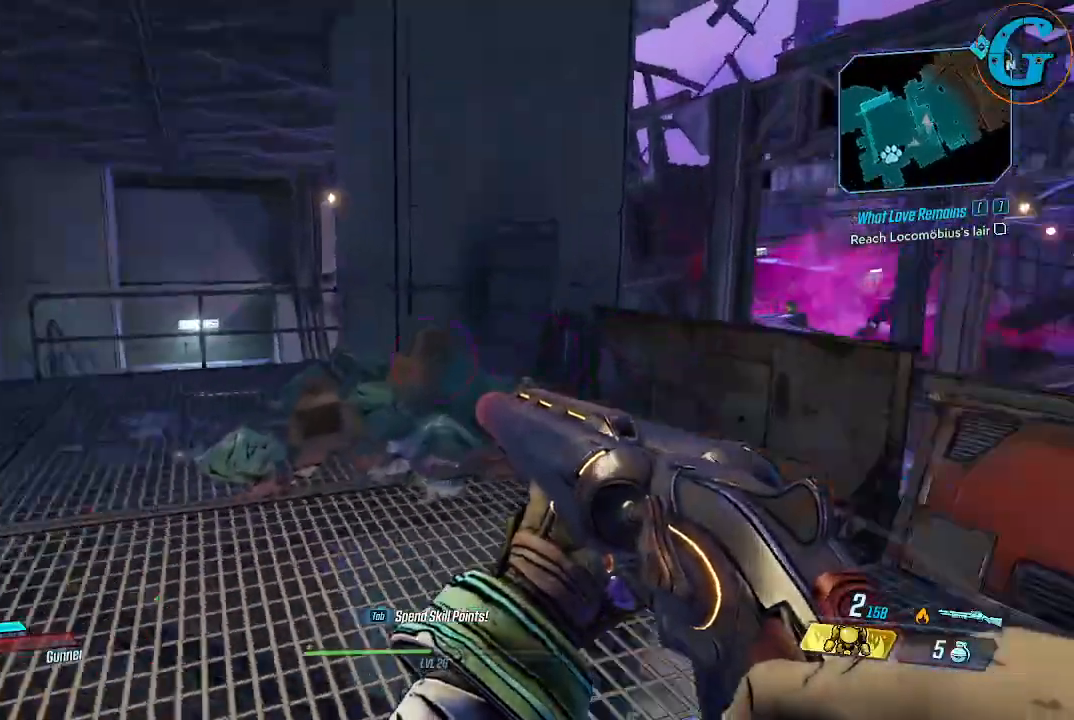
{"keys": ["a", "w"], "mouse": [], "events": [[316, "a", "down"]]}
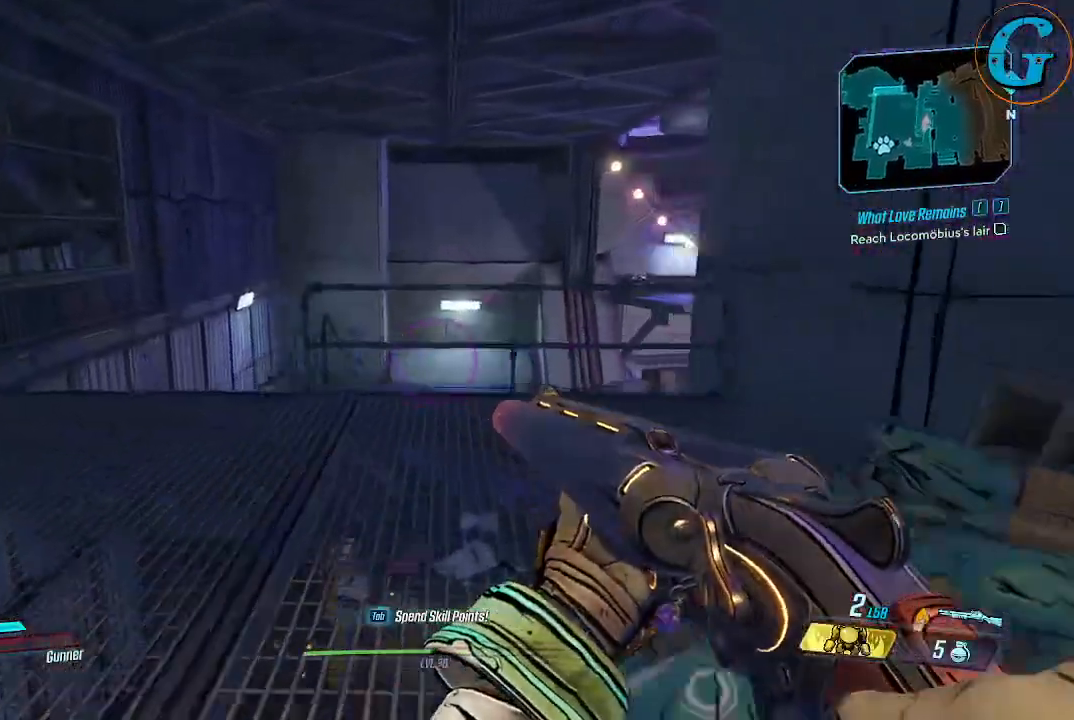
{"keys": ["a", "w"], "mouse": [], "events": []}
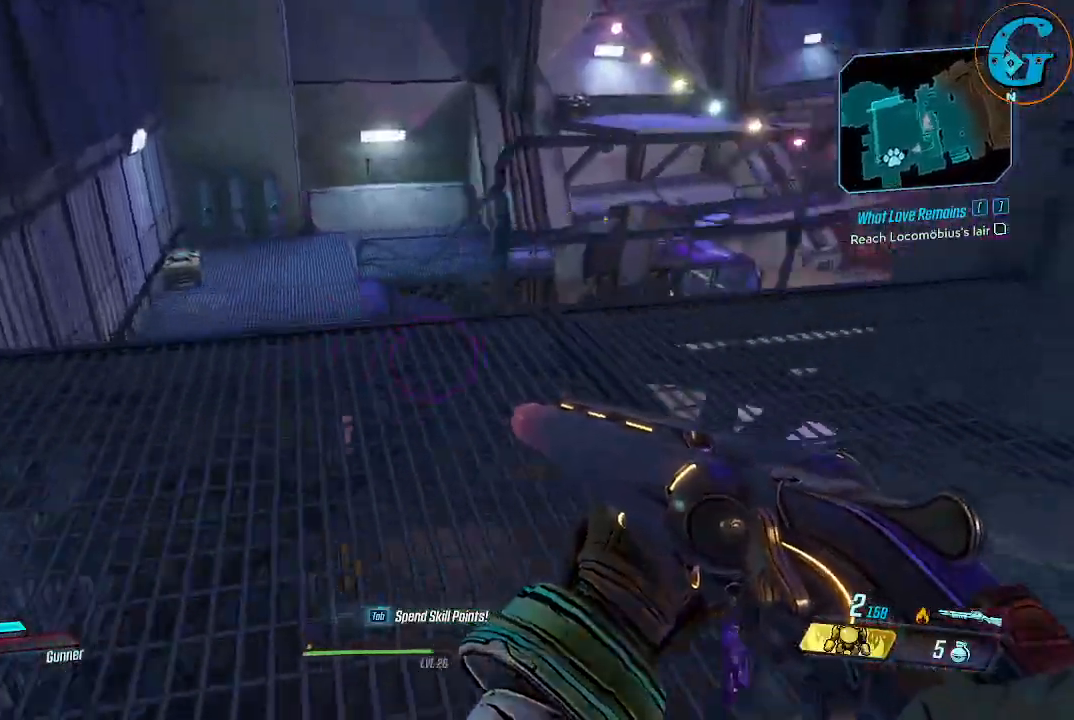
{"keys": ["a", "w"], "mouse": [], "events": [[16, "w", "up"], [66, "a", "up"], [300, "a", "down"], [433, "w", "down"]]}
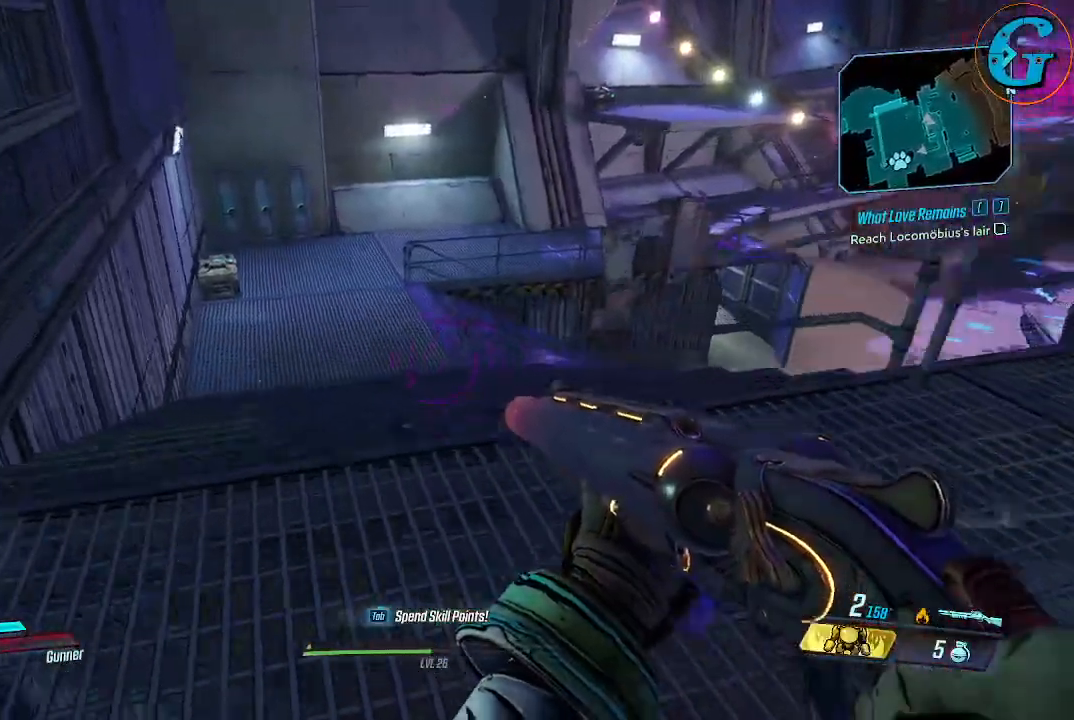
{"keys": ["w"], "mouse": [], "events": [[33, "a", "up"]]}
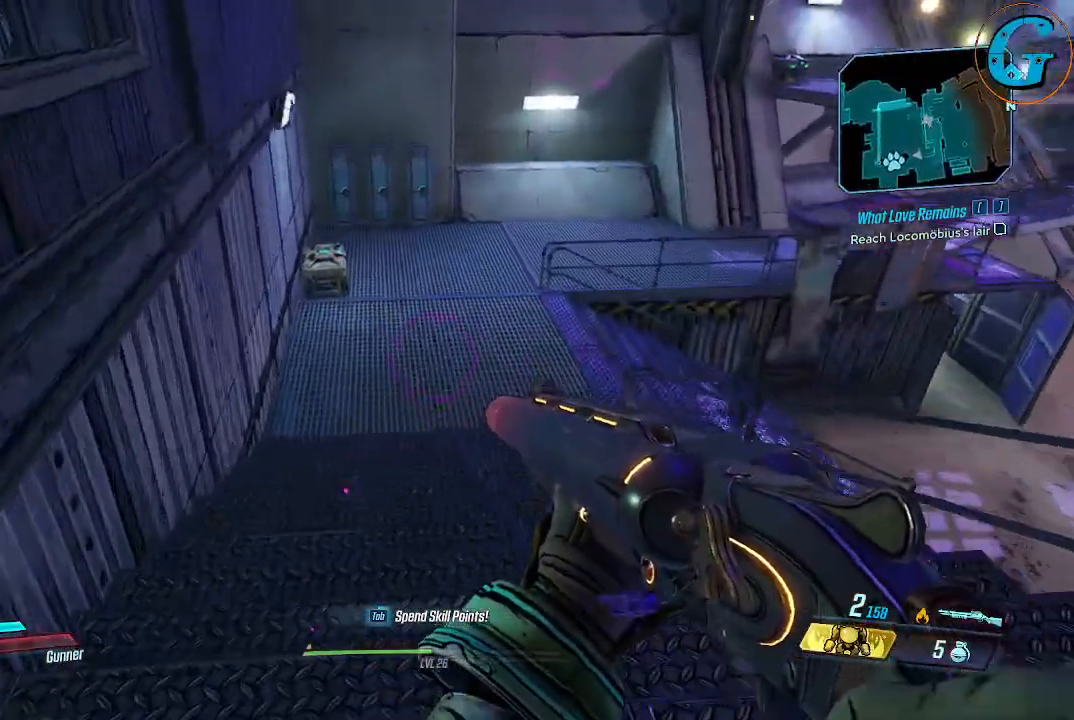
{"keys": ["ctrl", "w"], "mouse": [], "events": [[150, "ctrl", "down"]]}
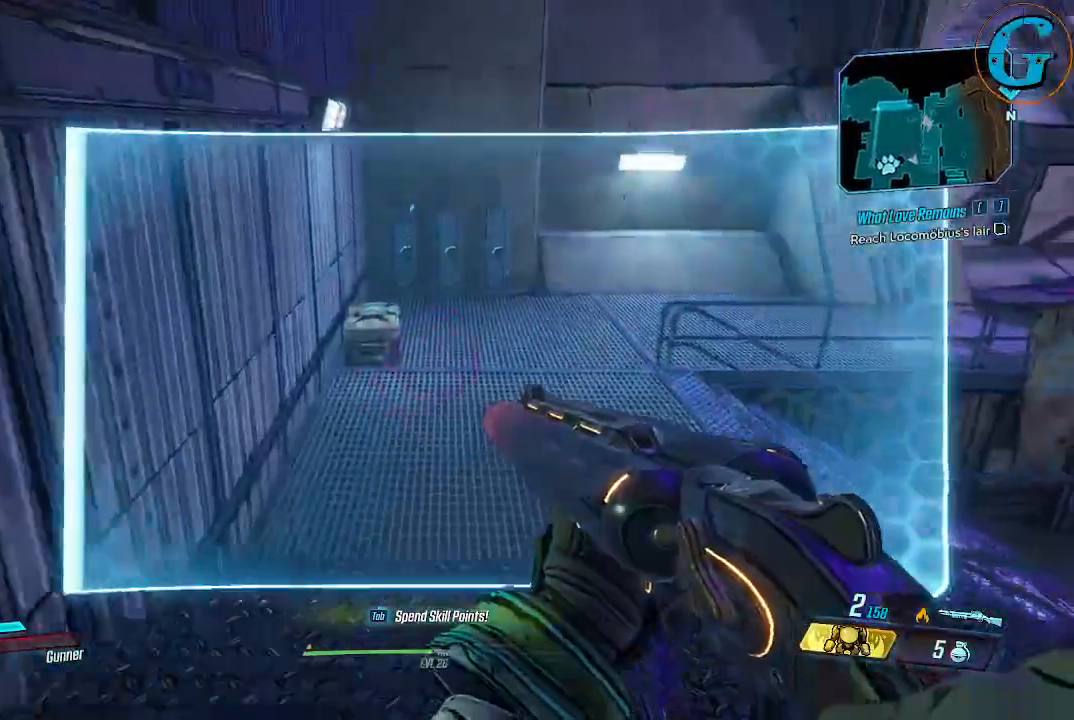
{"keys": ["w"], "mouse": [], "events": [[150, "ctrl", "up"]]}
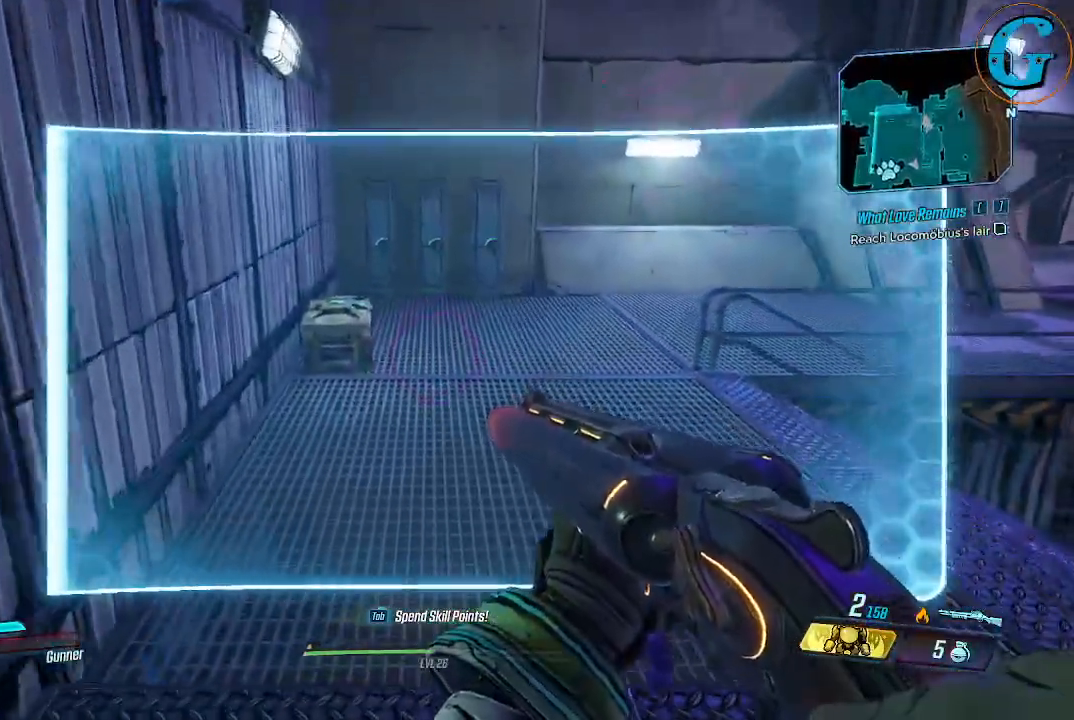
{"keys": ["ctrl", "w"], "mouse": [], "events": [[366, "ctrl", "down"]]}
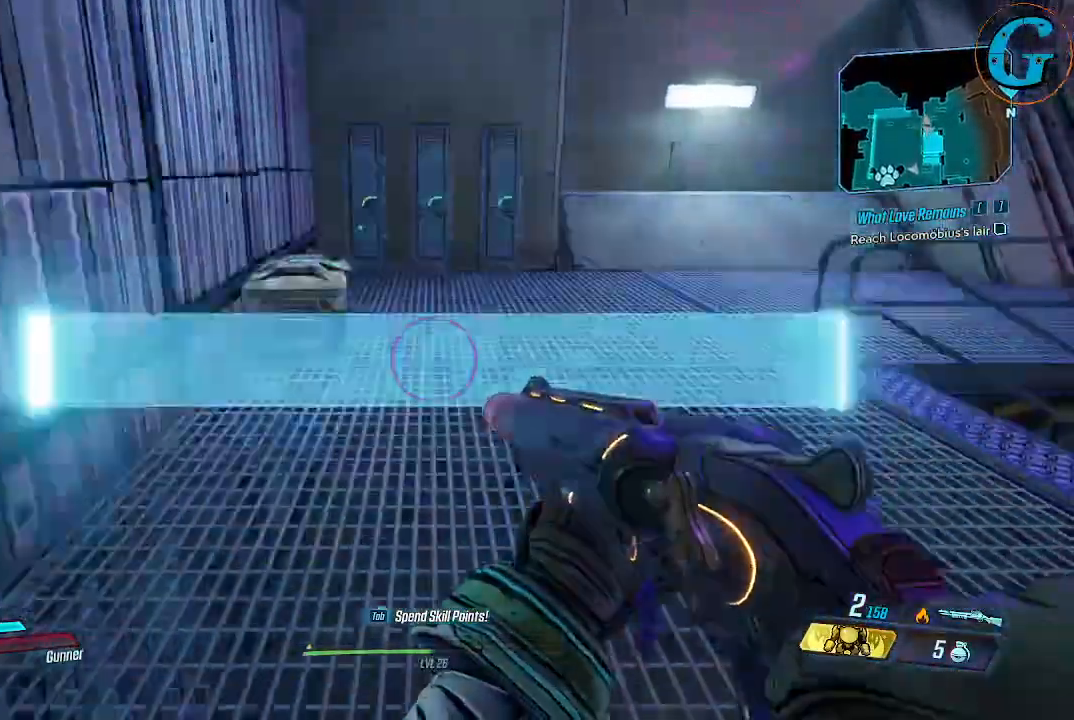
{"keys": ["d", "w"], "mouse": [], "events": [[50, "ctrl", "up"], [333, "d", "down"]]}
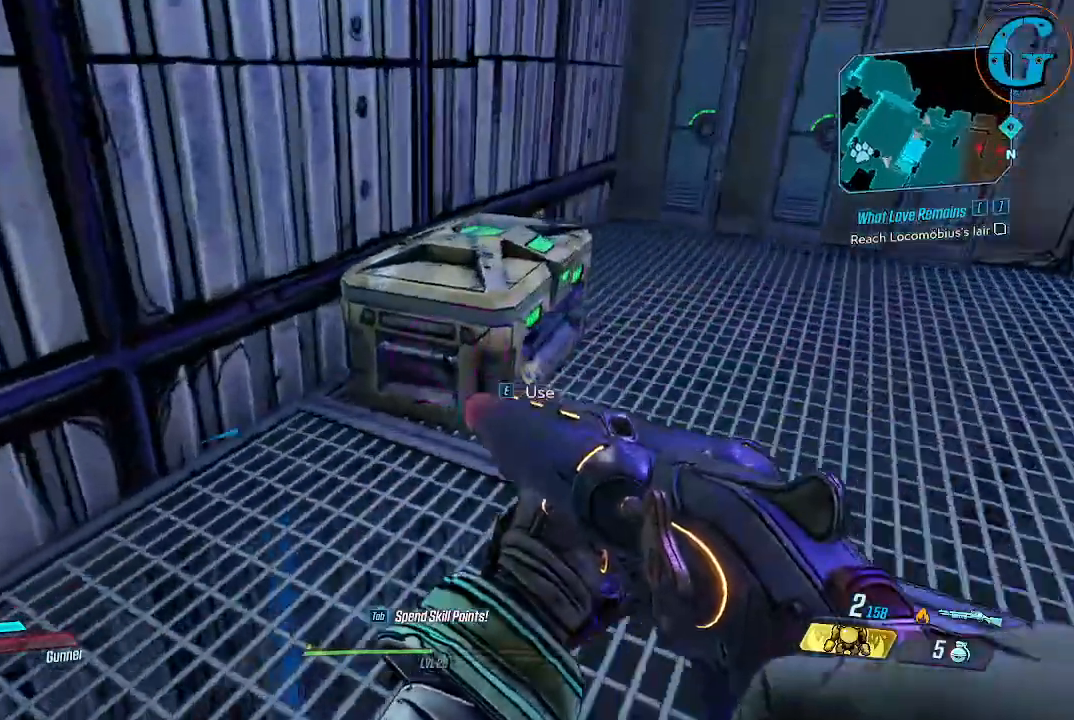
{"keys": ["w"], "mouse": [], "events": [[16, "w", "up"], [66, "d", "up"], [166, "e", "down"], [300, "e", "up"], [350, "w", "down"]]}
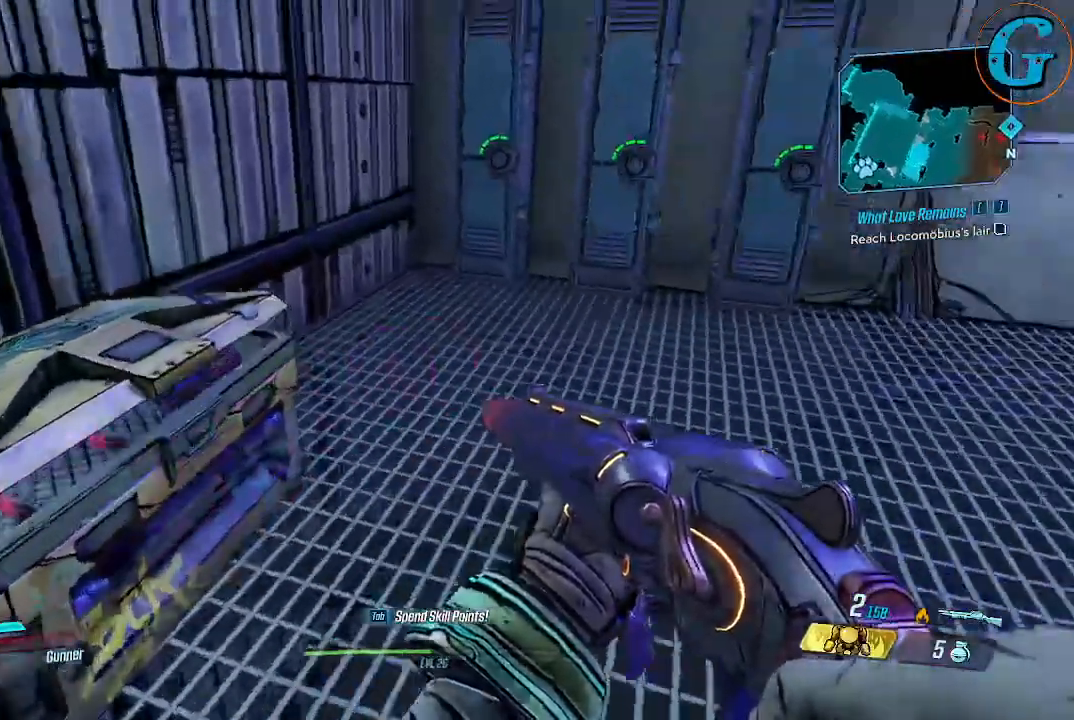
{"keys": [], "mouse": [], "events": [[416, "e", "down"], [450, "w", "up"], [500, "e", "up"]]}
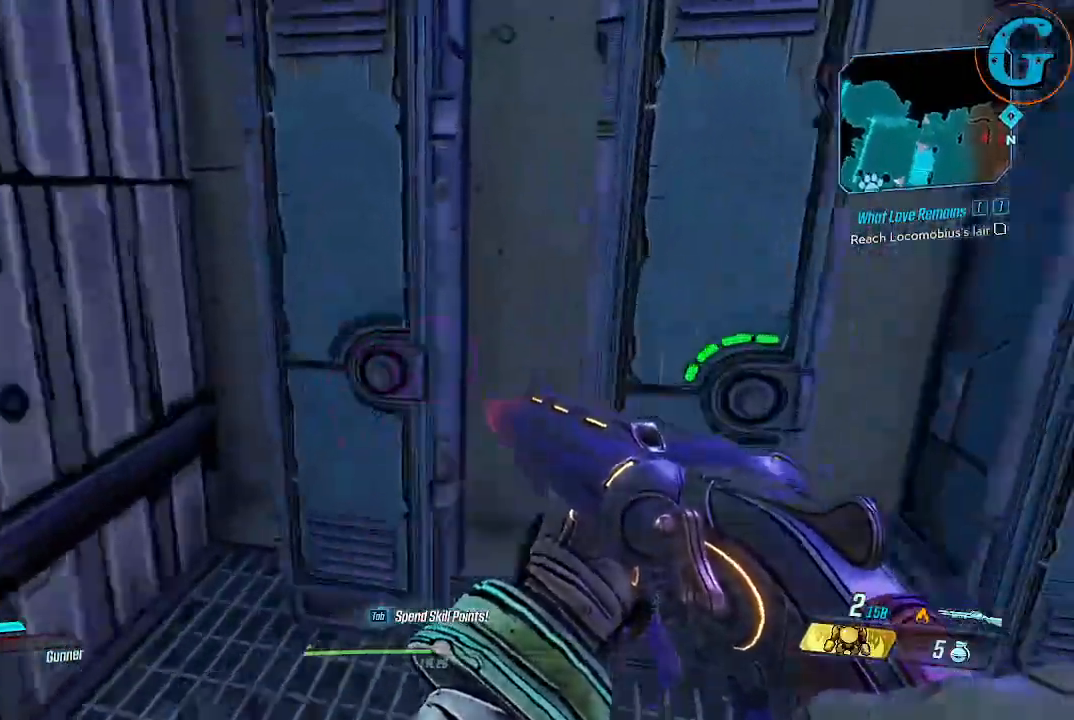
{"keys": [], "mouse": [], "events": [[150, "e", "down"], [233, "e", "up"], [283, "e", "down"], [416, "e", "up"]]}
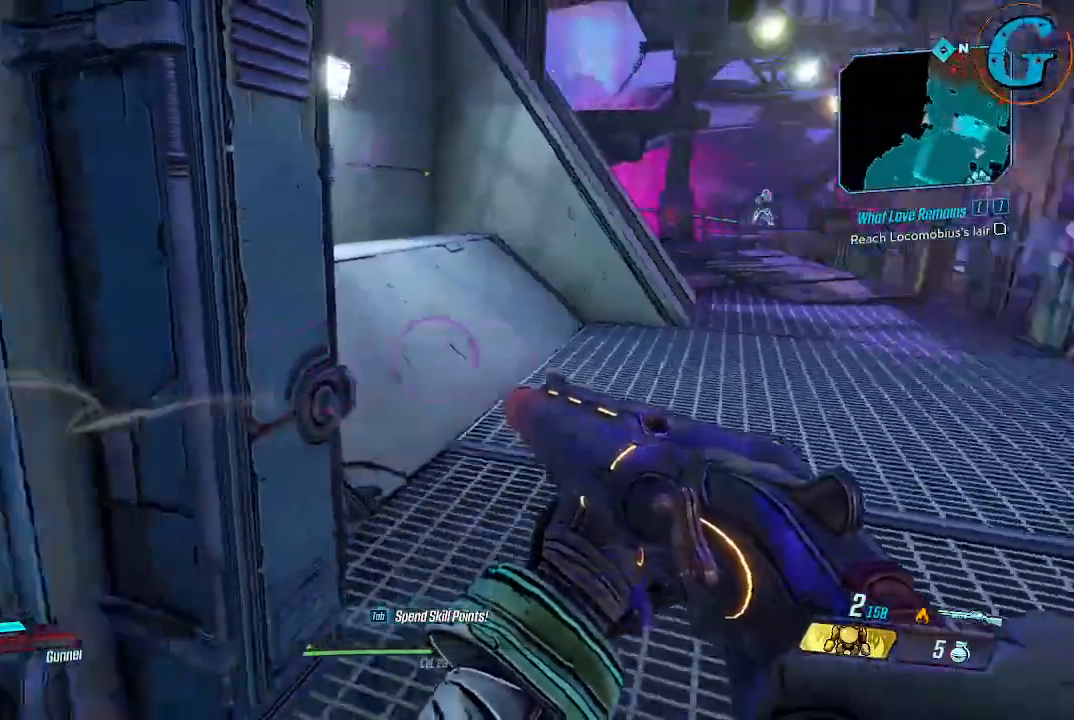
{"keys": [], "mouse": [], "events": [[66, "e", "down"], [200, "e", "up"]]}
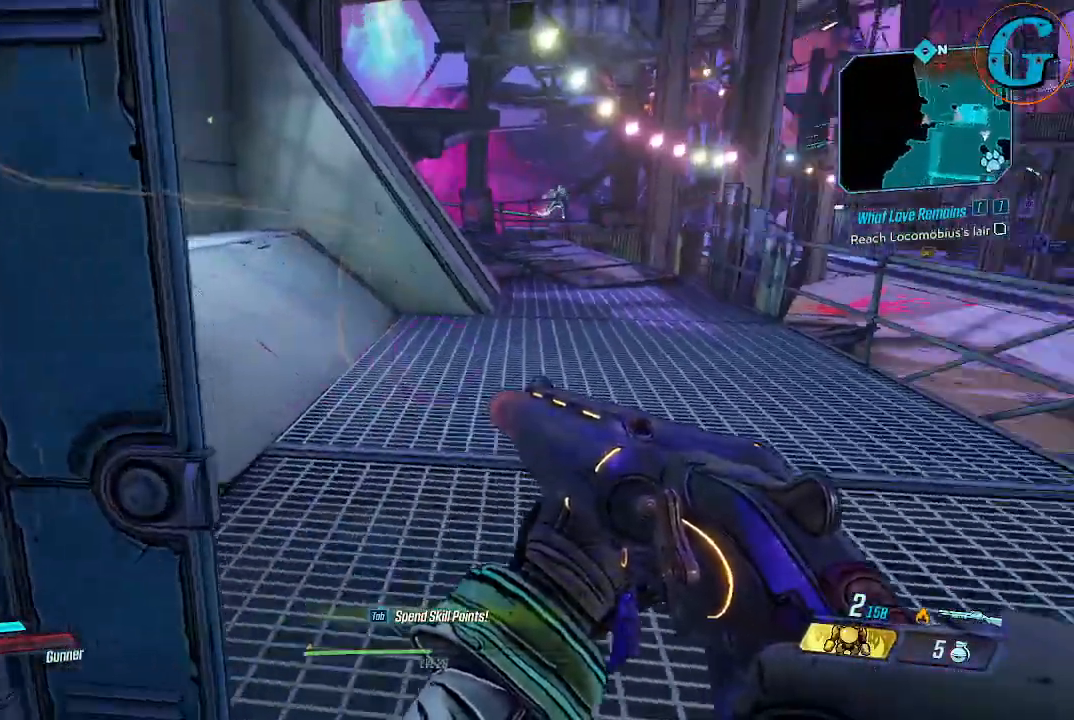
{"keys": ["w"], "mouse": [], "events": [[83, "w", "down"], [166, "d", "down"], [416, "d", "up"]]}
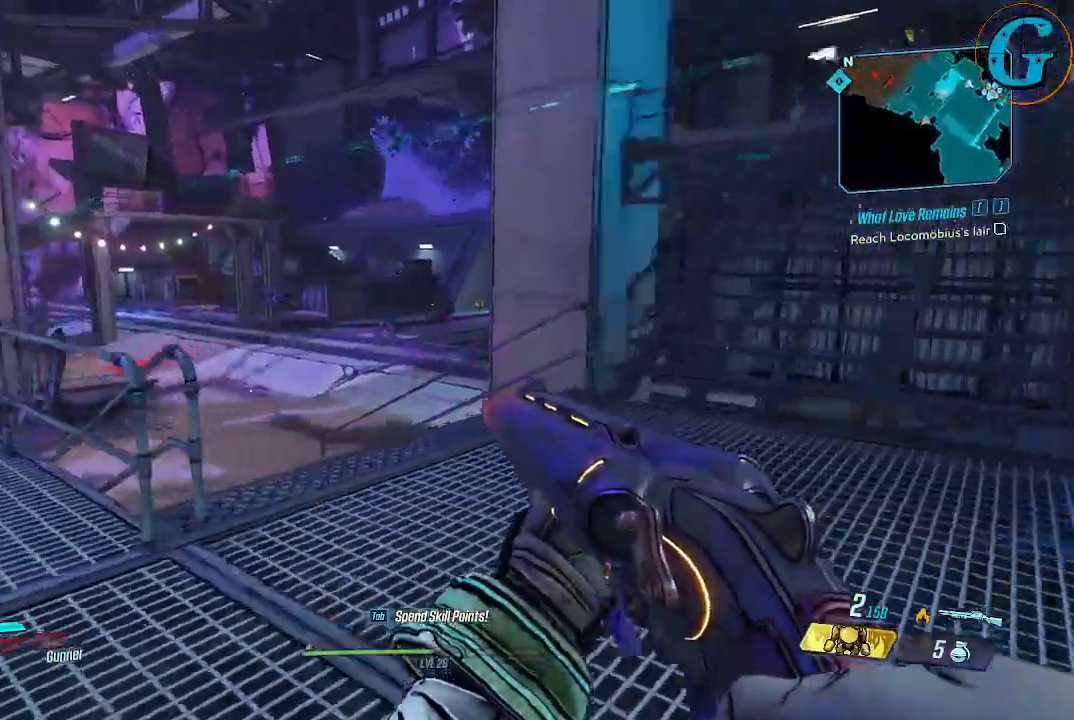
{"keys": ["w"], "mouse": [], "events": [[50, "d", "down"], [333, "d", "up"]]}
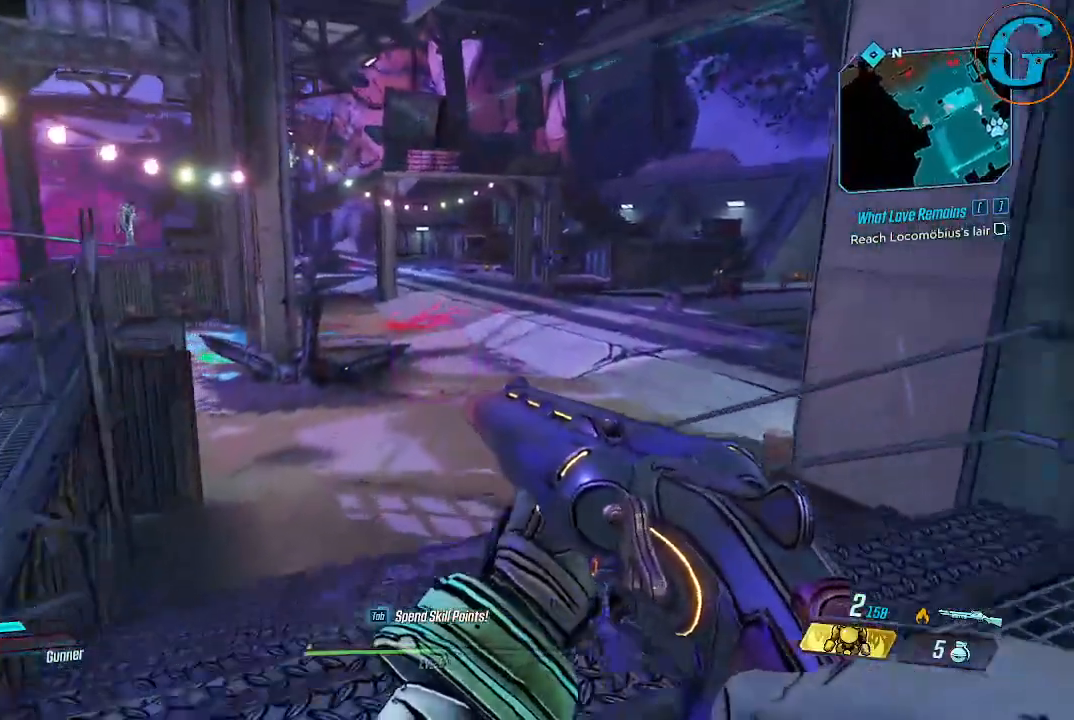
{"keys": ["w"], "mouse": [], "events": []}
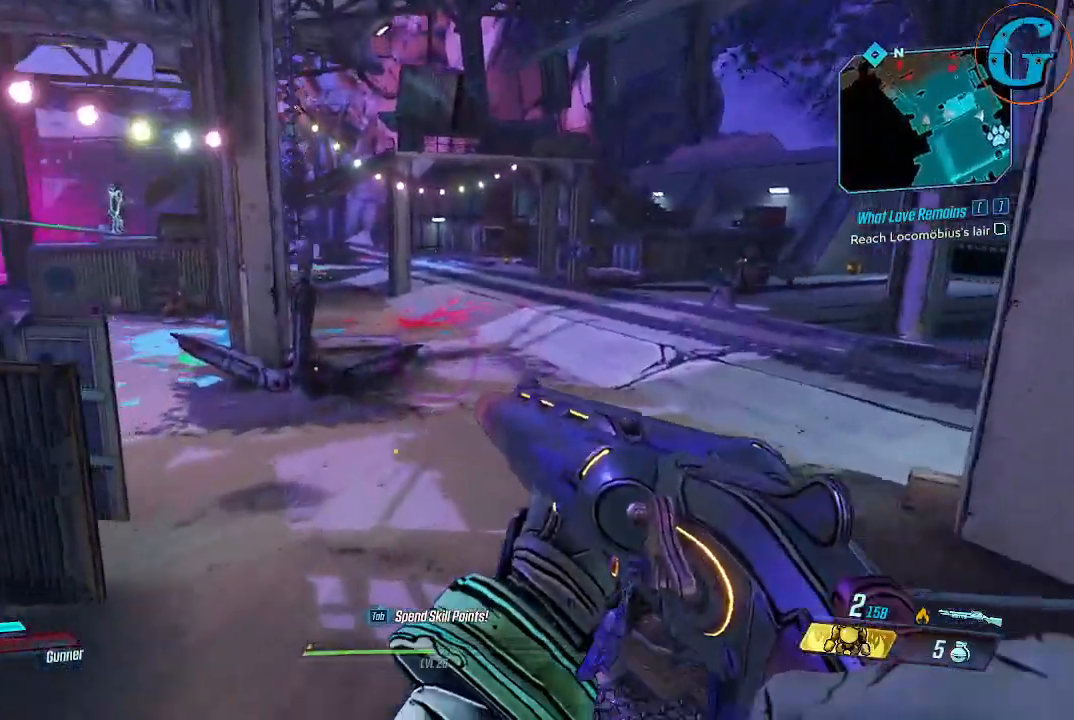
{"keys": ["a", "w"], "mouse": [], "events": [[450, "a", "down"]]}
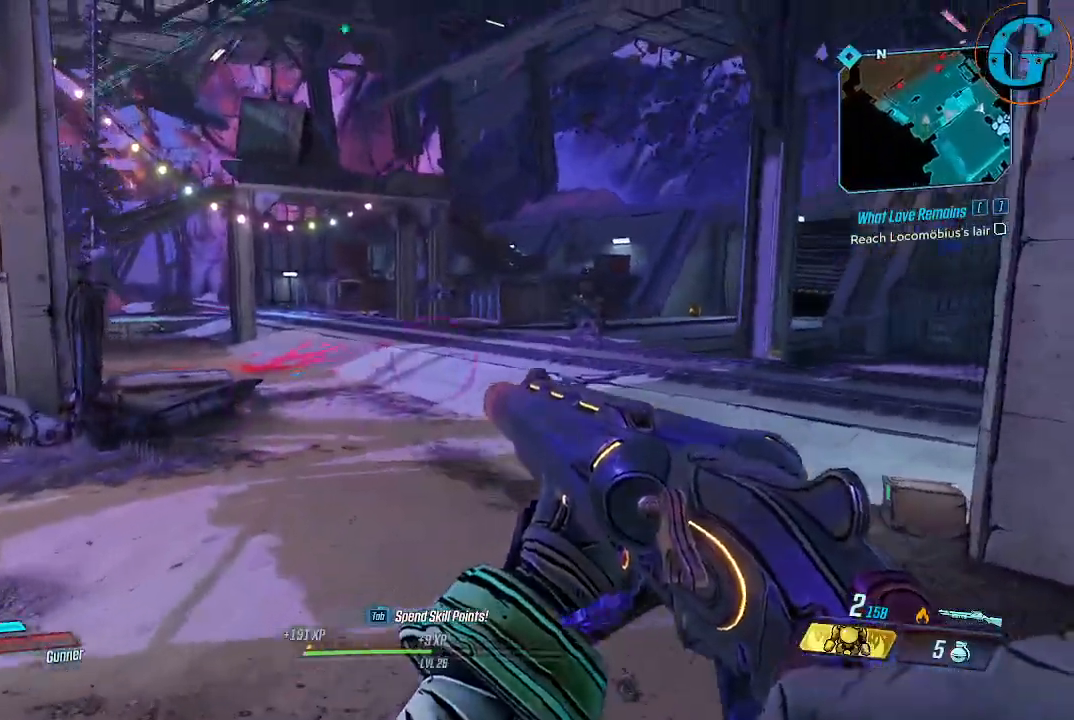
{"keys": ["w"], "mouse": [], "events": [[283, "g", "down"], [383, "a", "up"], [466, "g", "up"]]}
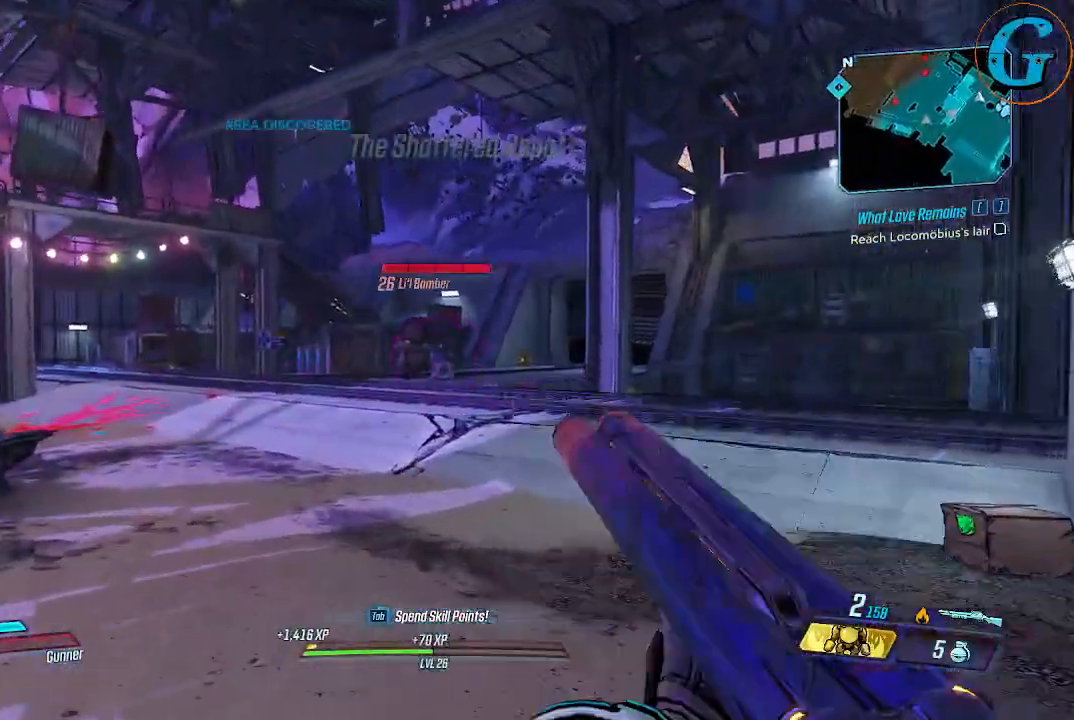
{"keys": [], "mouse": [], "events": [[433, "w", "up"]]}
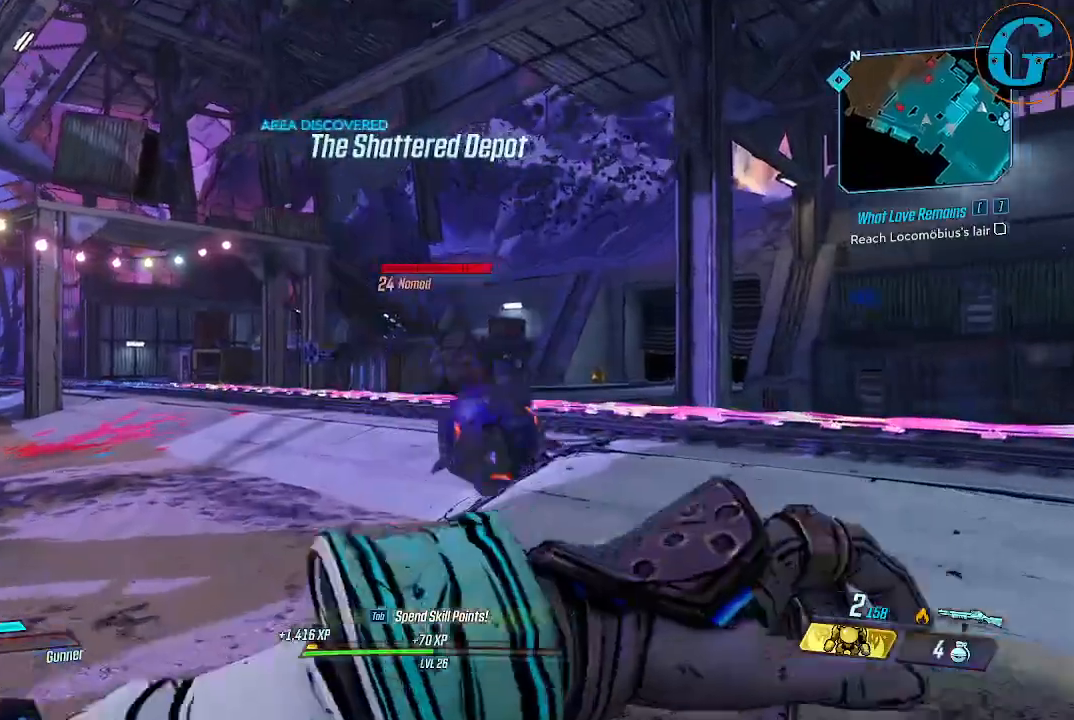
{"keys": ["a"], "mouse": [], "events": [[83, "a", "down"]]}
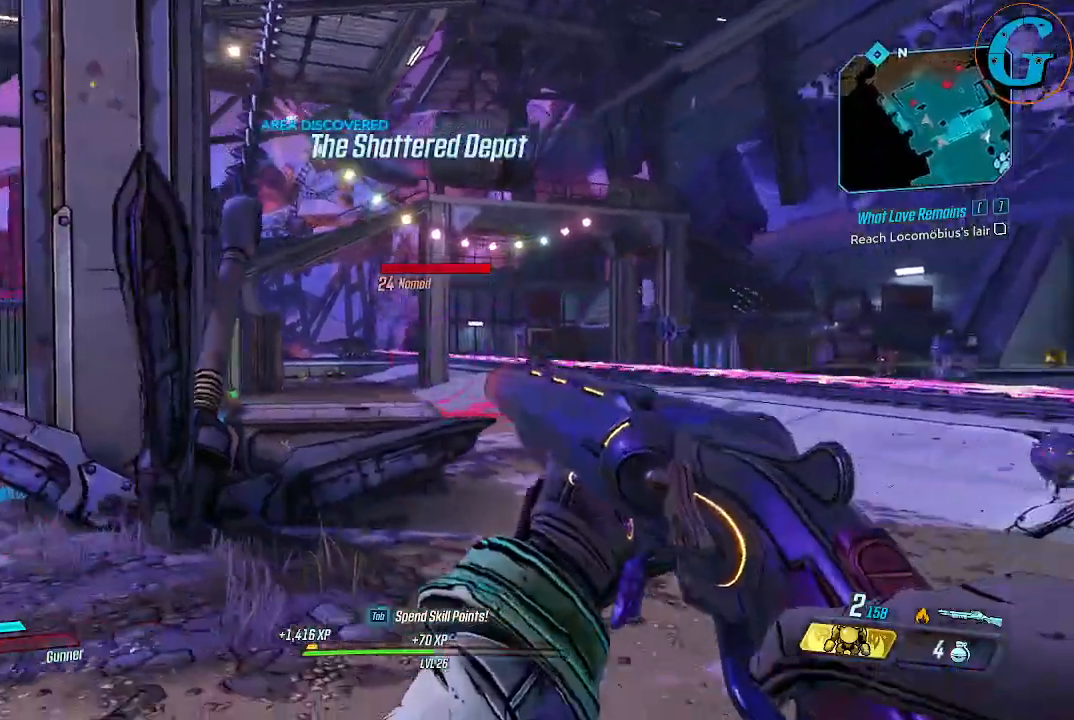
{"keys": ["a", "w"], "mouse": [], "events": [[50, "w", "down"]]}